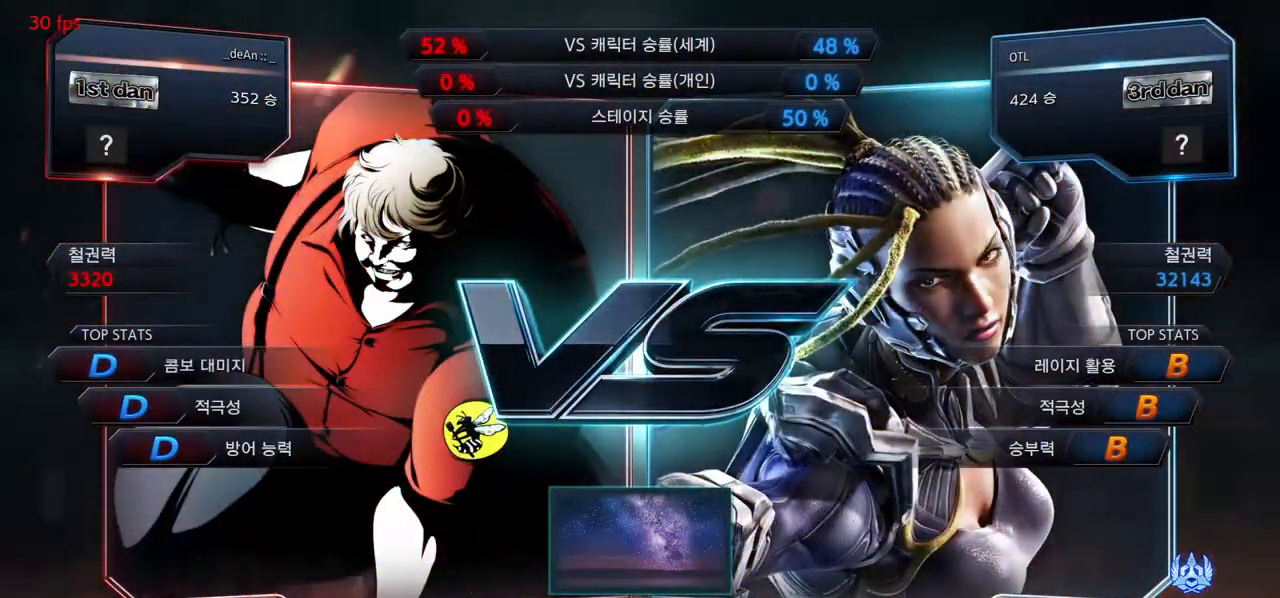
Gameplay with a controller (arcade stick); each line is a JSON object with the inputs held at the frame after it (dt_ms = milliseconds from this image to that frame). "events" lists button and stick changes between this image and that frame as [ms after this image, input, new state], when the widget could be followed in between. Not read: L3 R3.
{"dt_ms": 1000, "buttons": [], "left_stick": "center"}
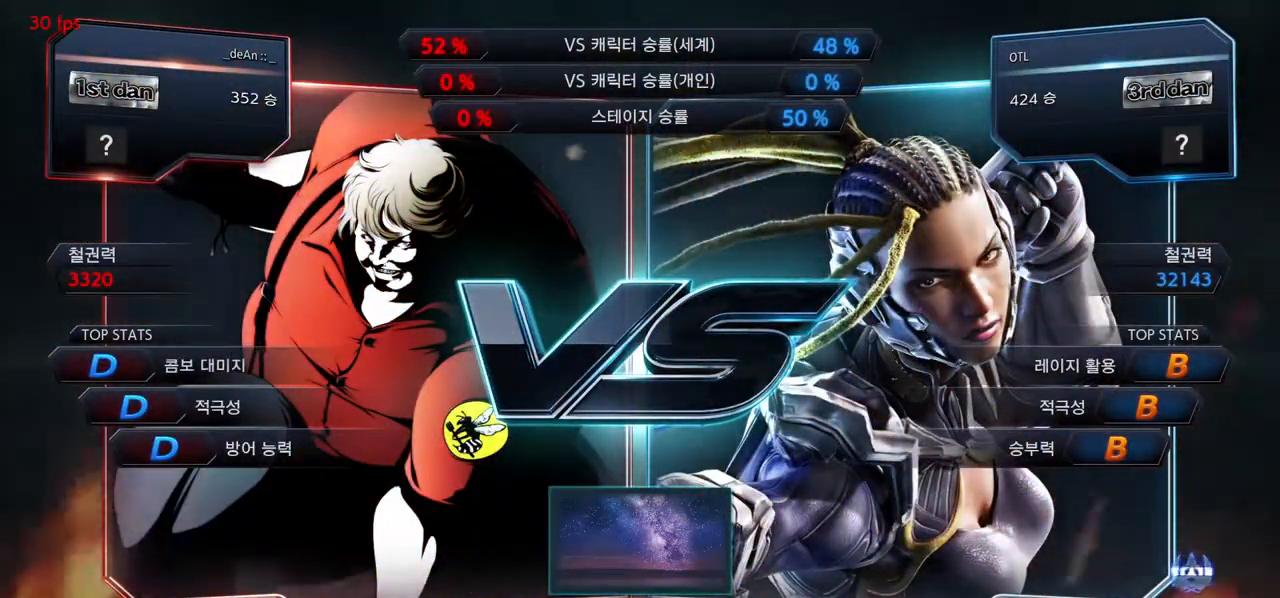
{"dt_ms": 1000, "buttons": [], "left_stick": "center"}
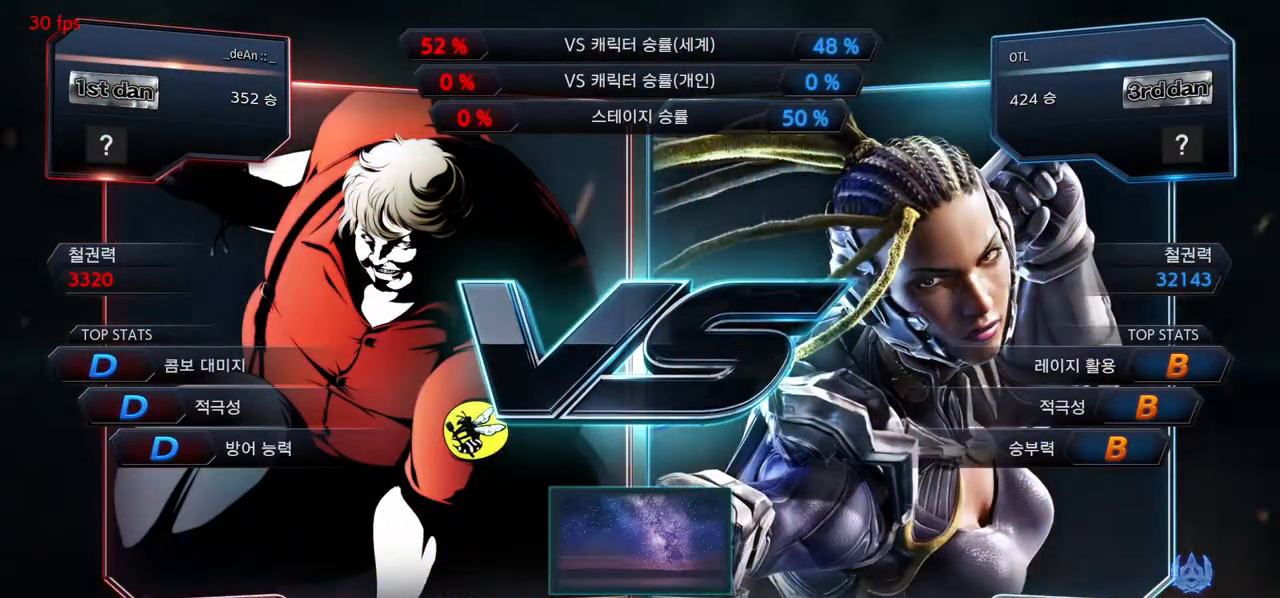
{"dt_ms": 500, "buttons": [], "left_stick": "center"}
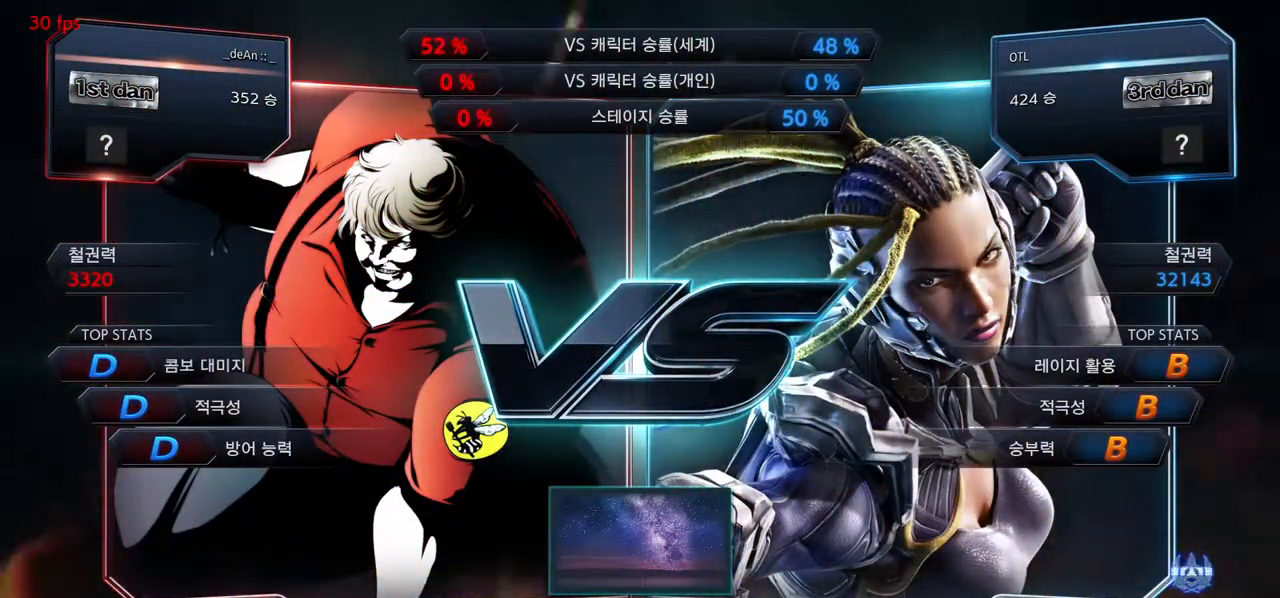
{"dt_ms": 1000, "buttons": [], "left_stick": "center"}
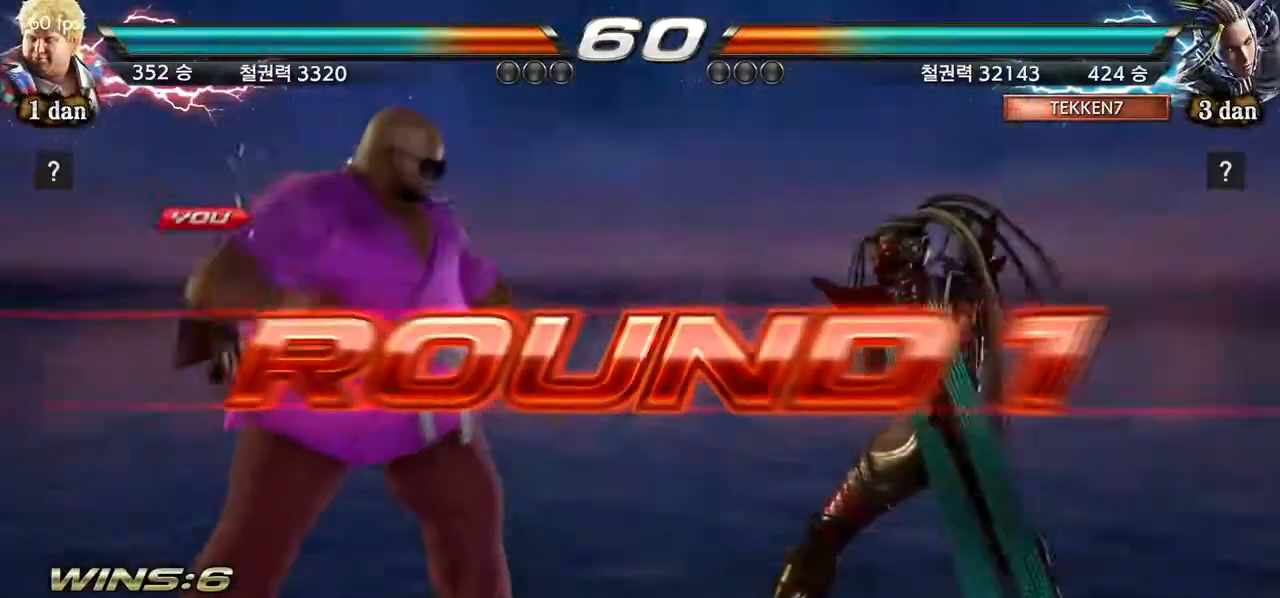
{"dt_ms": 500, "buttons": [], "left_stick": "center", "events": []}
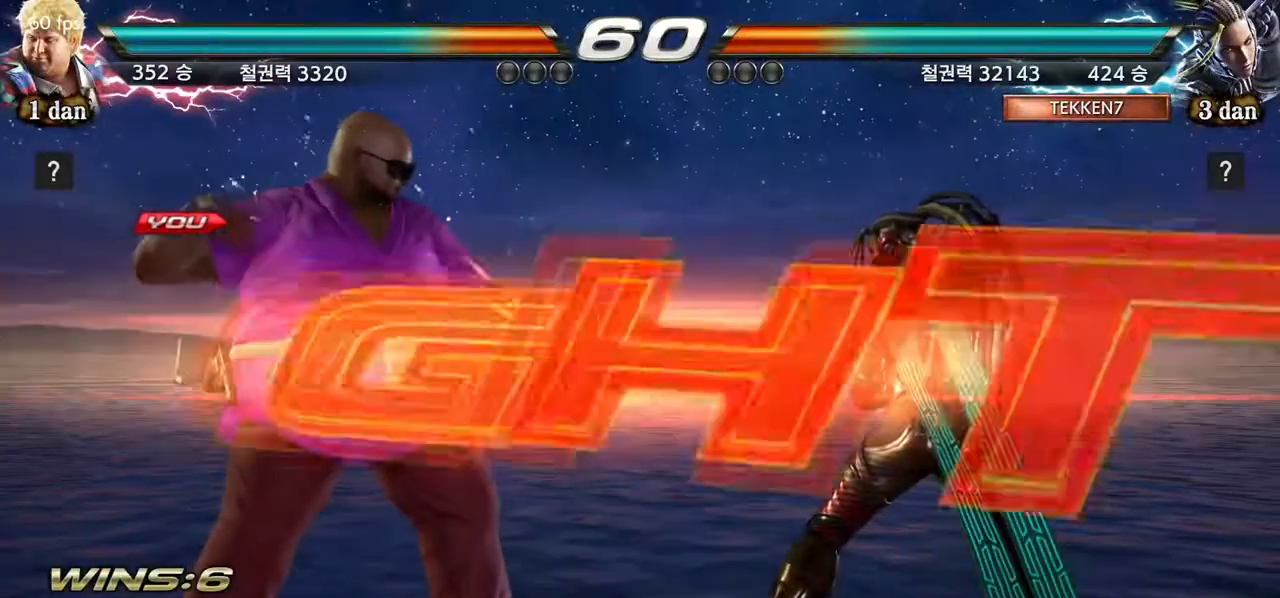
{"dt_ms": 500, "buttons": [], "left_stick": "down-right", "events": [[483, "left_stick", "down-right"]]}
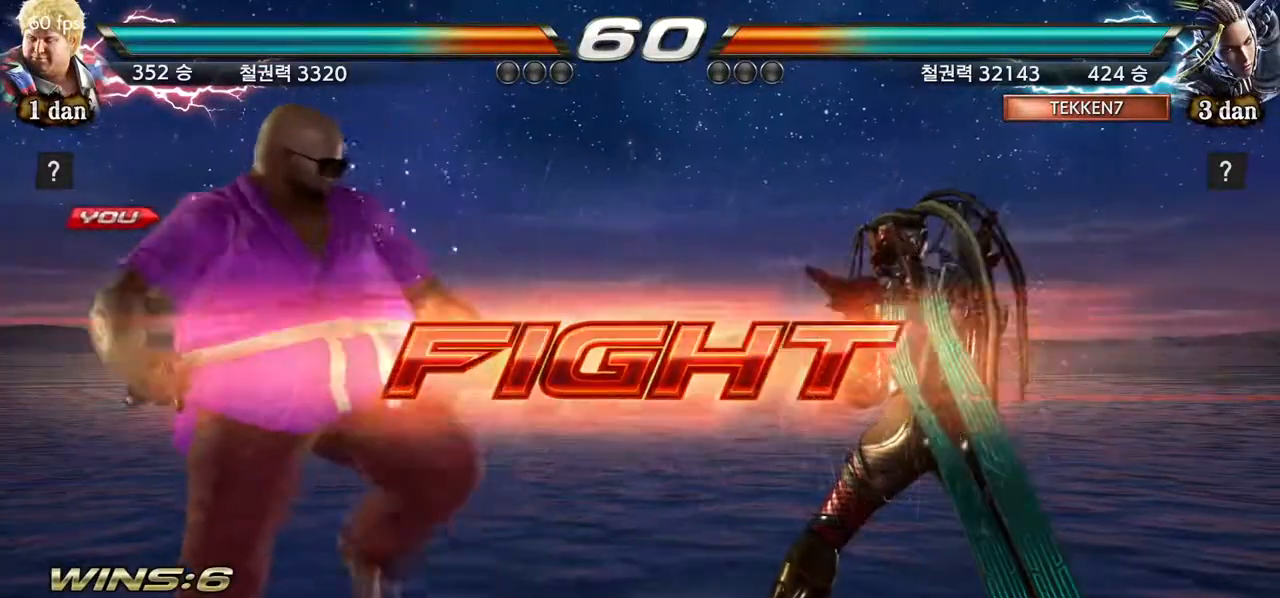
{"dt_ms": 500, "buttons": [], "left_stick": "center", "events": [[17, "CROSS", "down"], [150, "SQUARE", "down"], [217, "CROSS", "up"], [233, "left_stick", "center"], [300, "SQUARE", "up"]]}
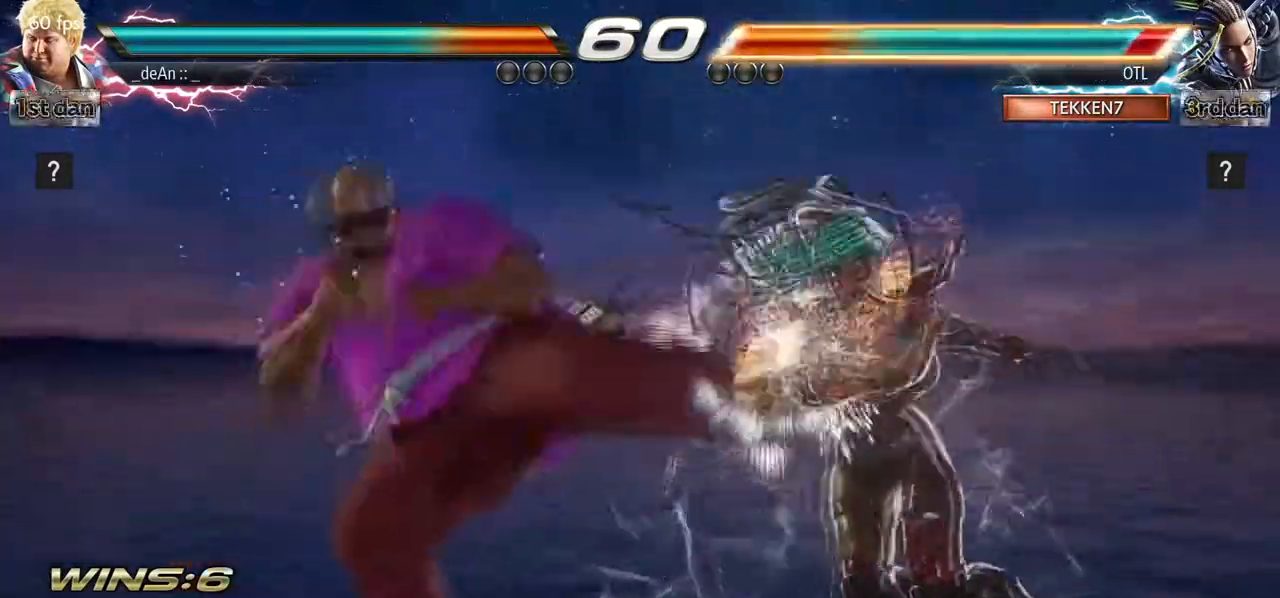
{"dt_ms": 500, "buttons": [], "left_stick": "left", "events": [[500, "left_stick", "left"]]}
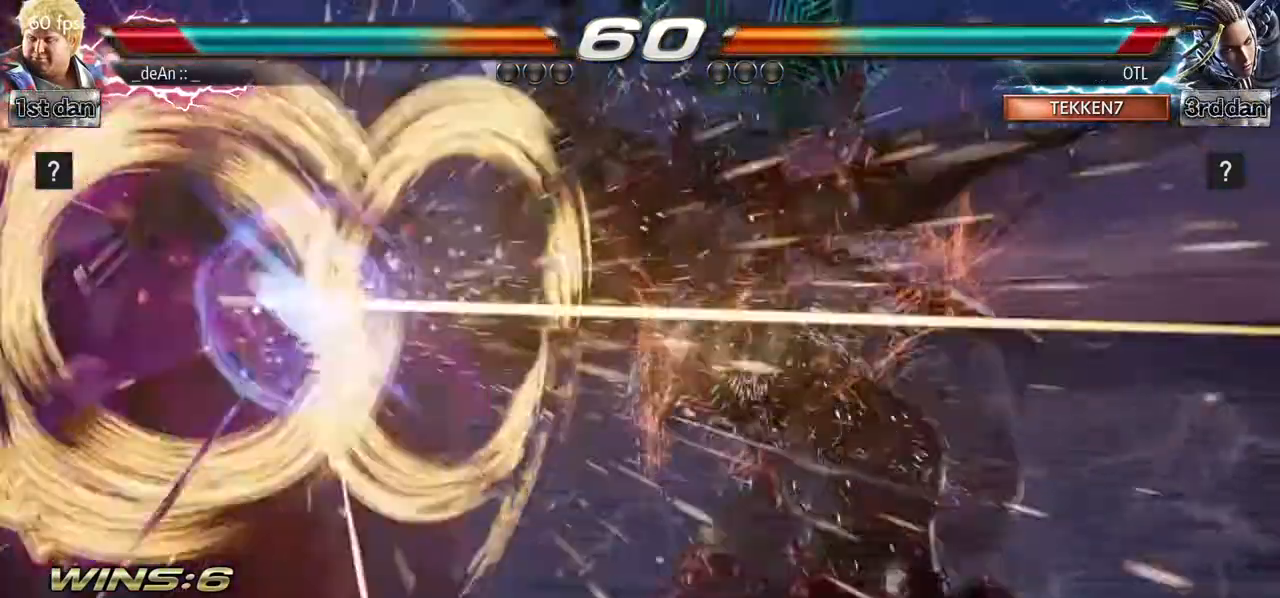
{"dt_ms": 500, "buttons": [], "left_stick": "left"}
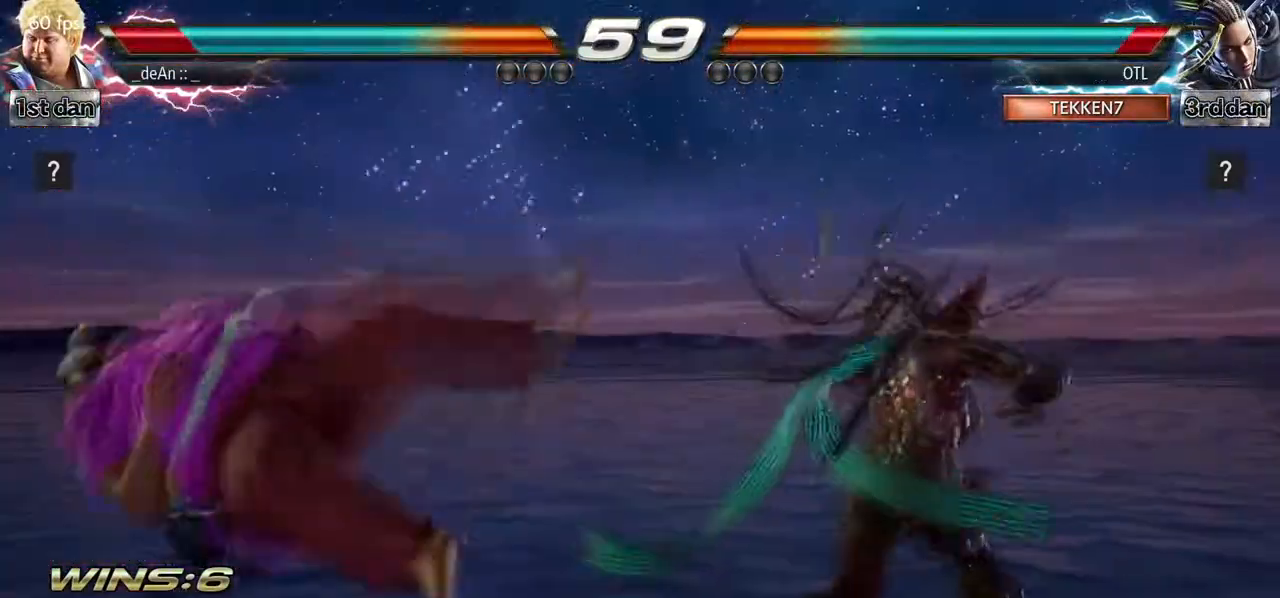
{"dt_ms": 500, "buttons": [], "left_stick": "center", "events": [[233, "SQUARE", "down"], [400, "SQUARE", "up"], [400, "left_stick", "center"]]}
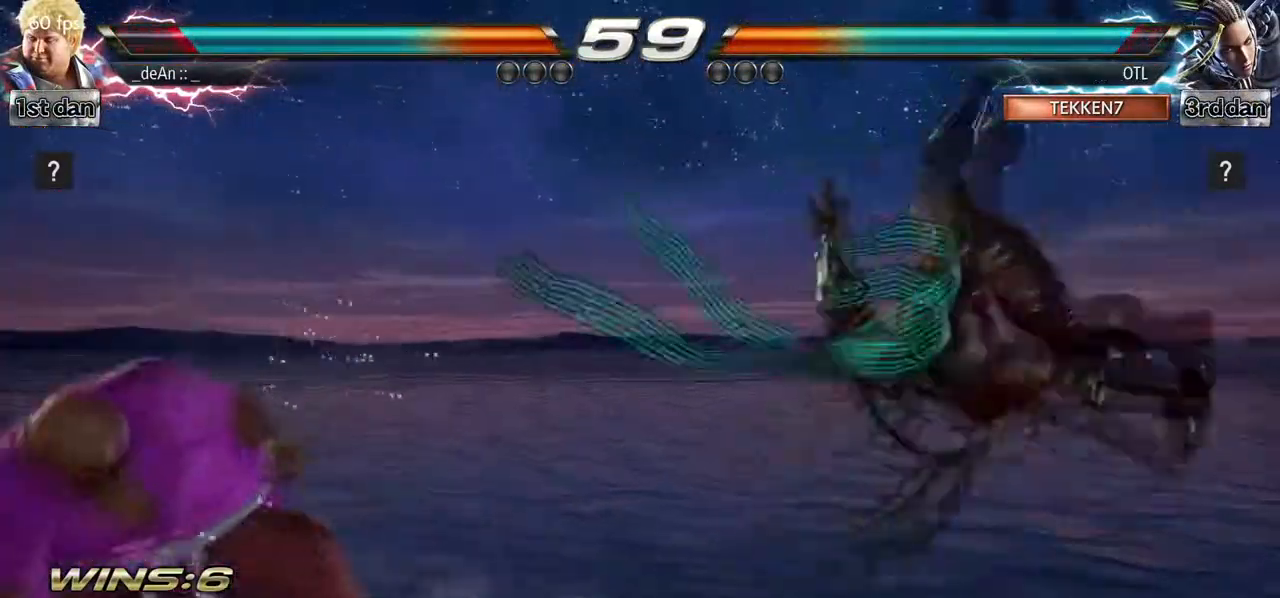
{"dt_ms": 500, "buttons": ["SQUARE", "TRIANGLE"], "left_stick": "center", "events": [[17, "left_stick", "left"], [117, "left_stick", "center"], [183, "left_stick", "left"], [367, "SQUARE", "down"], [367, "left_stick", "center"], [450, "TRIANGLE", "down"]]}
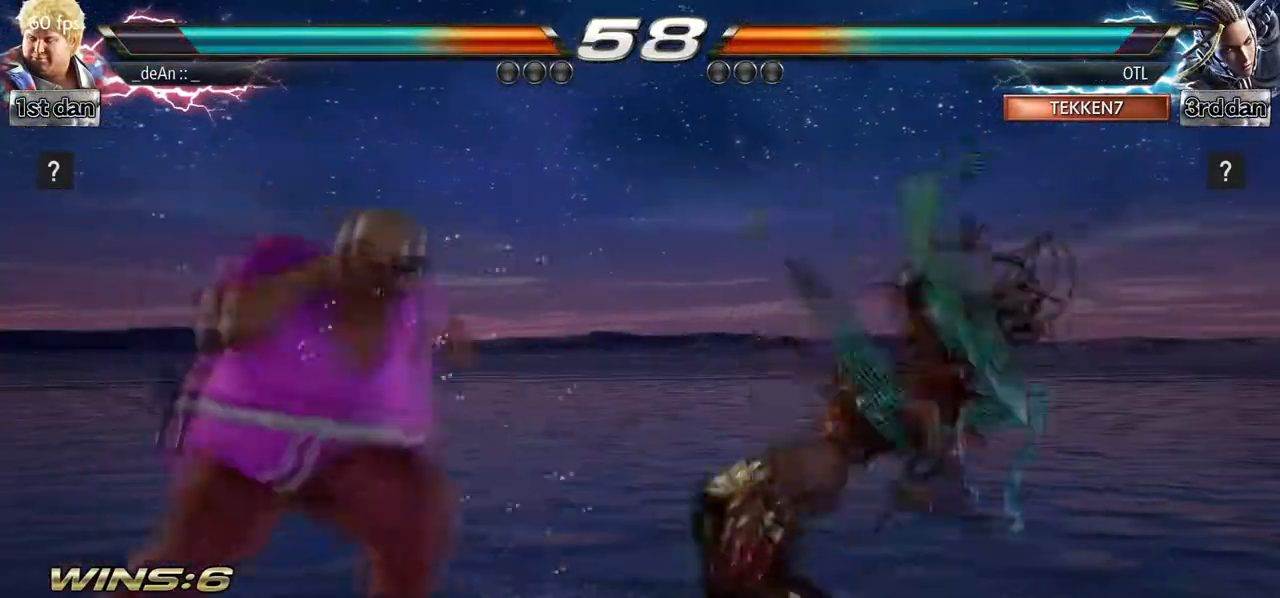
{"dt_ms": 500, "buttons": [], "left_stick": "center", "events": [[50, "SQUARE", "up"], [83, "TRIANGLE", "up"]]}
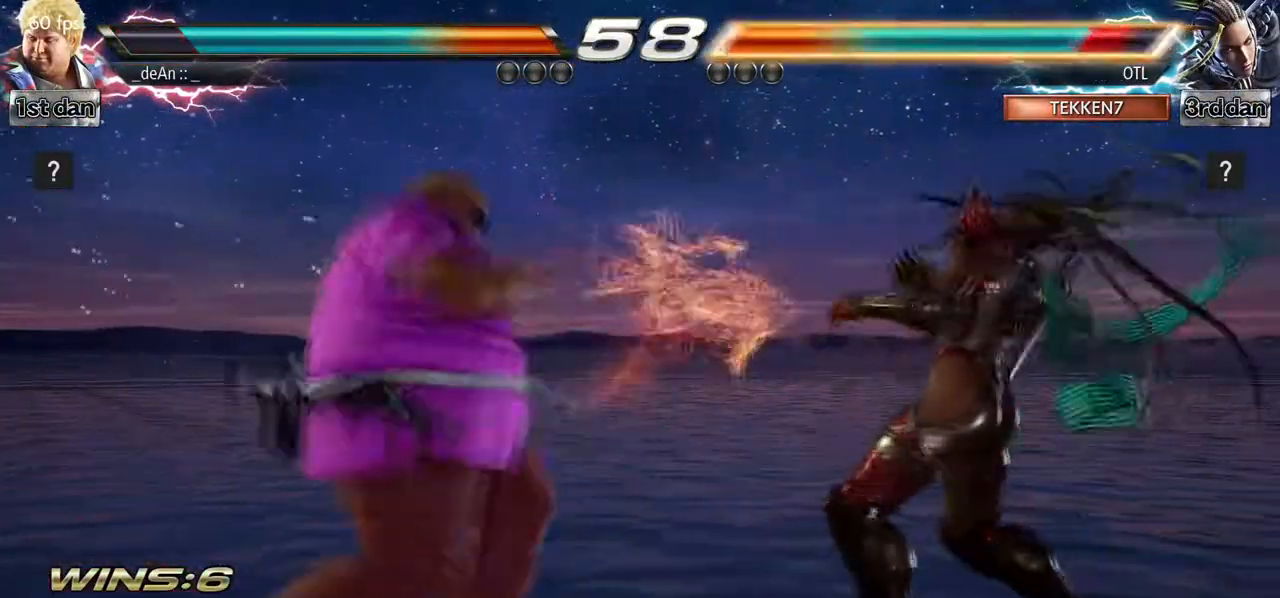
{"dt_ms": 500, "buttons": ["CIRCLE"], "left_stick": "center"}
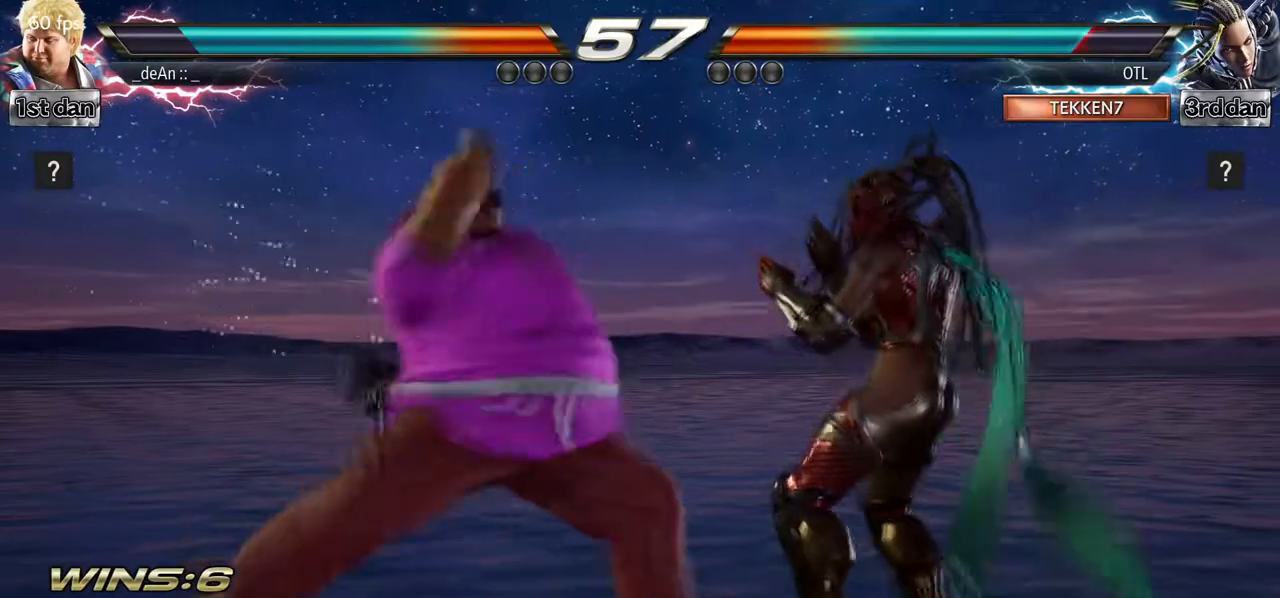
{"dt_ms": 500, "buttons": [], "left_stick": "center", "events": [[383, "CIRCLE", "up"]]}
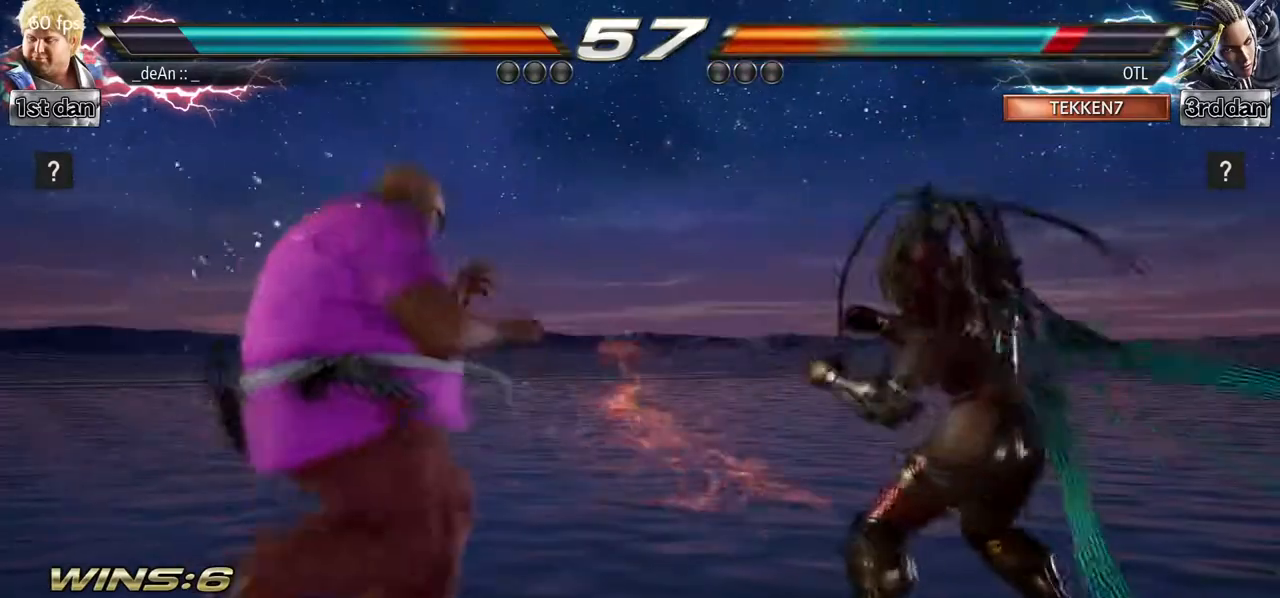
{"dt_ms": 500, "buttons": [], "left_stick": "center", "events": [[67, "left_stick", "left"], [200, "left_stick", "down-right"], [283, "SQUARE", "down"], [317, "left_stick", "center"], [417, "SQUARE", "up"]]}
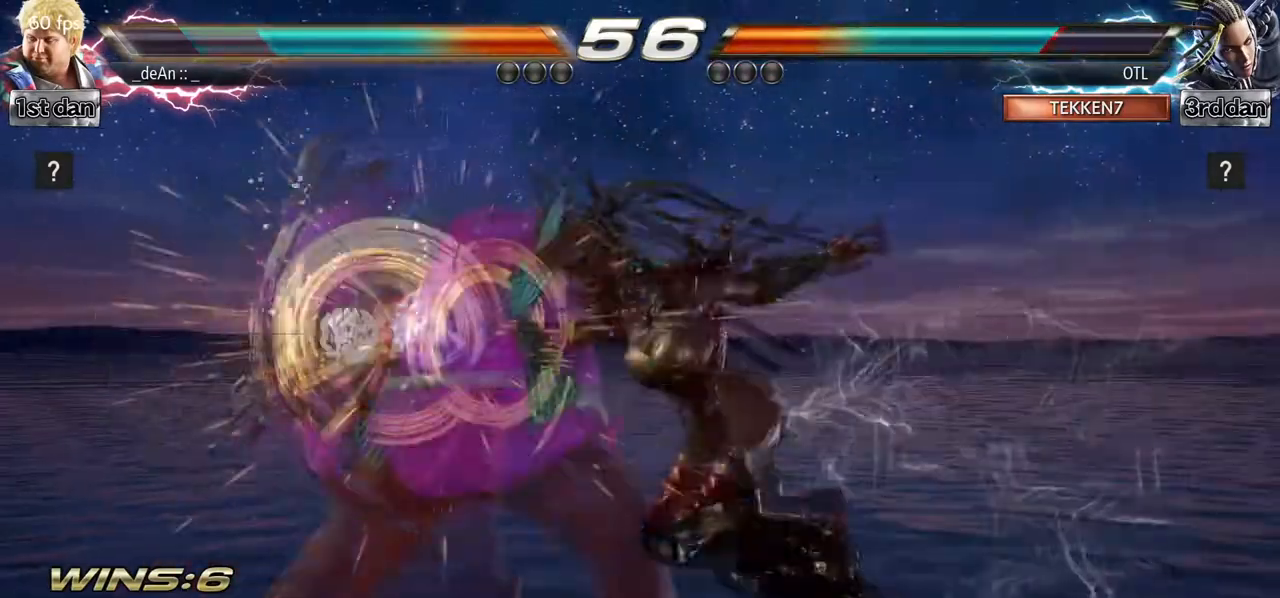
{"dt_ms": 500, "buttons": [], "left_stick": "left", "events": [[400, "left_stick", "left"]]}
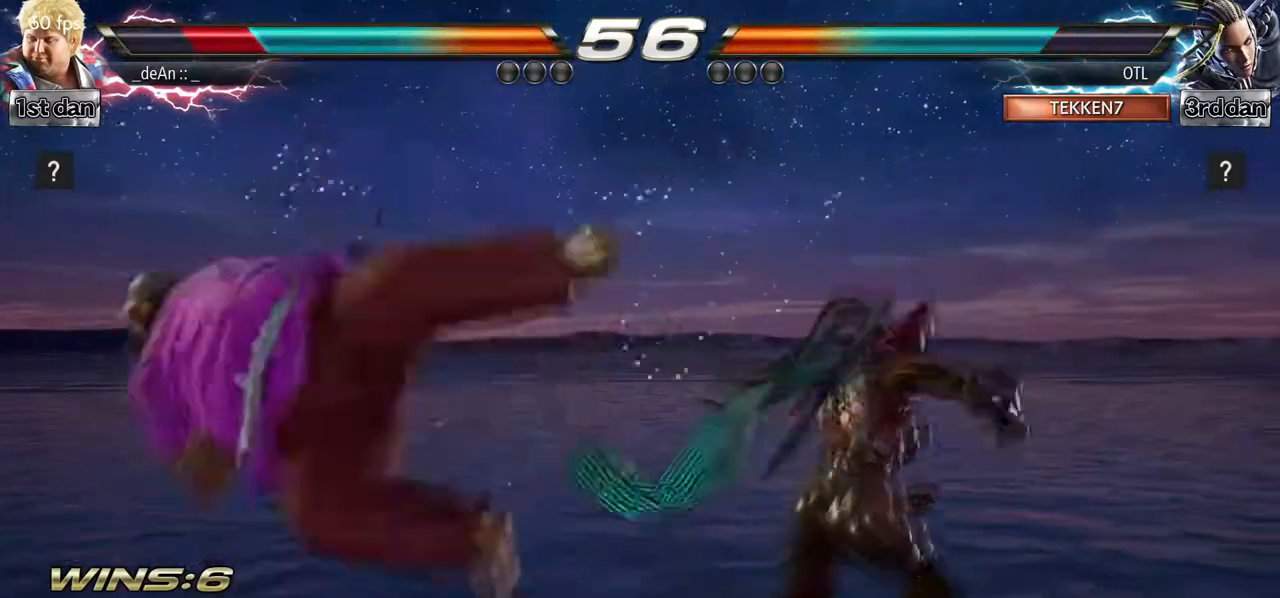
{"dt_ms": 500, "buttons": [], "left_stick": "left", "events": [[217, "SQUARE", "down"], [383, "SQUARE", "up"]]}
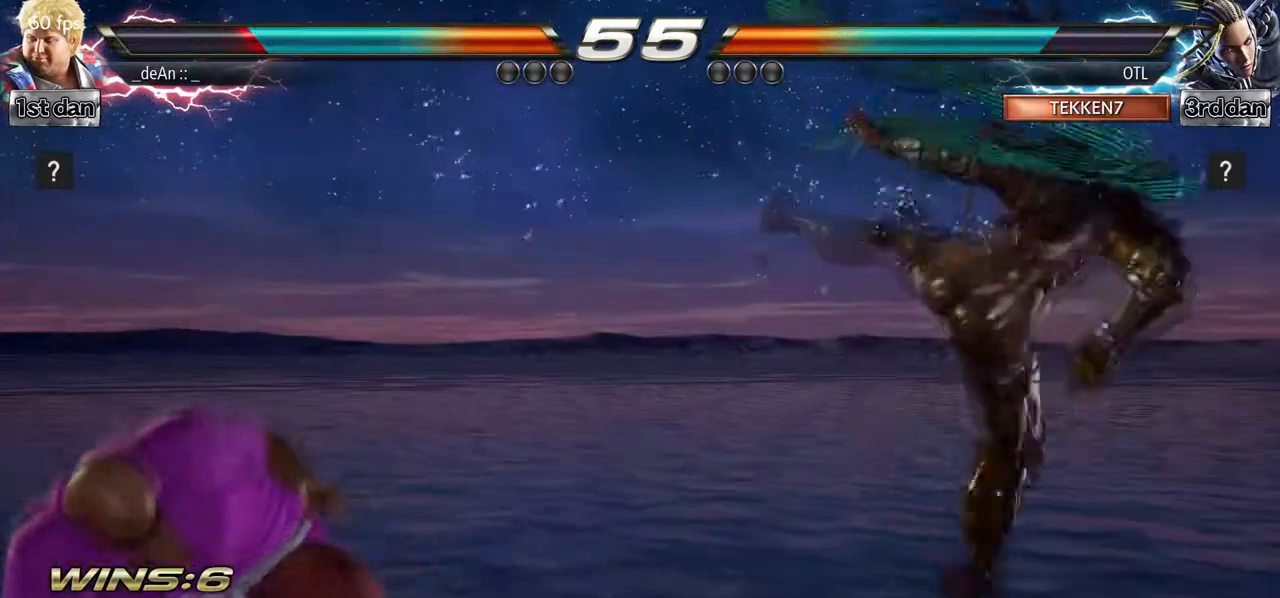
{"dt_ms": 500, "buttons": [], "left_stick": "center", "events": [[233, "left_stick", "down"], [500, "left_stick", "center"]]}
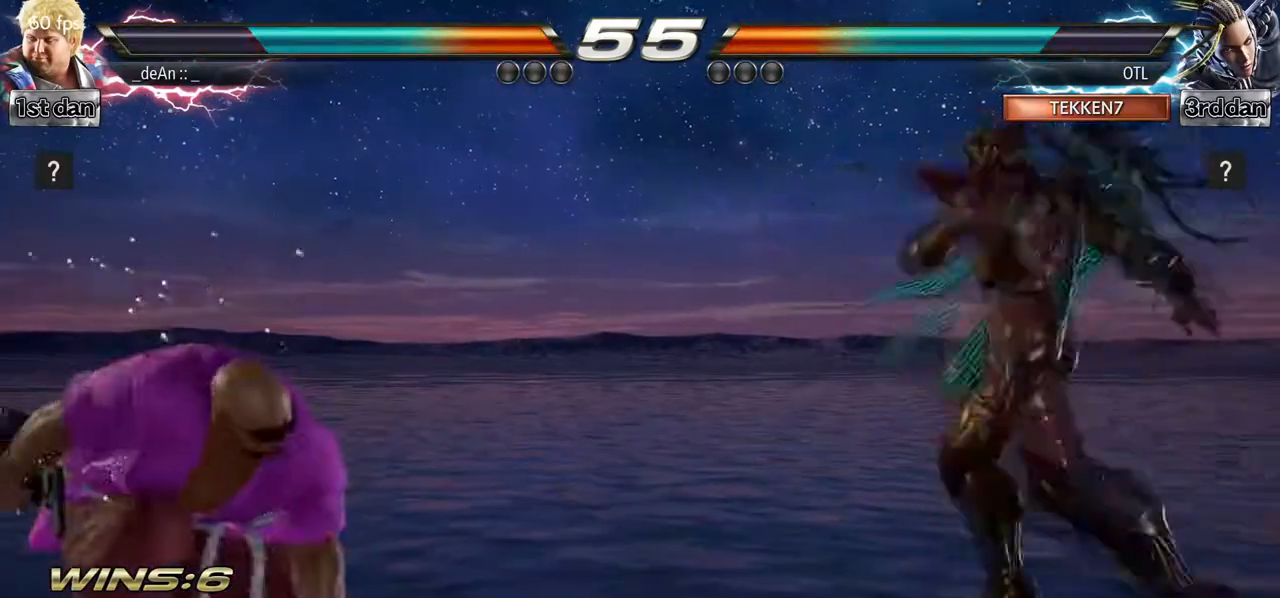
{"dt_ms": 500, "buttons": ["SQUARE"], "left_stick": "right"}
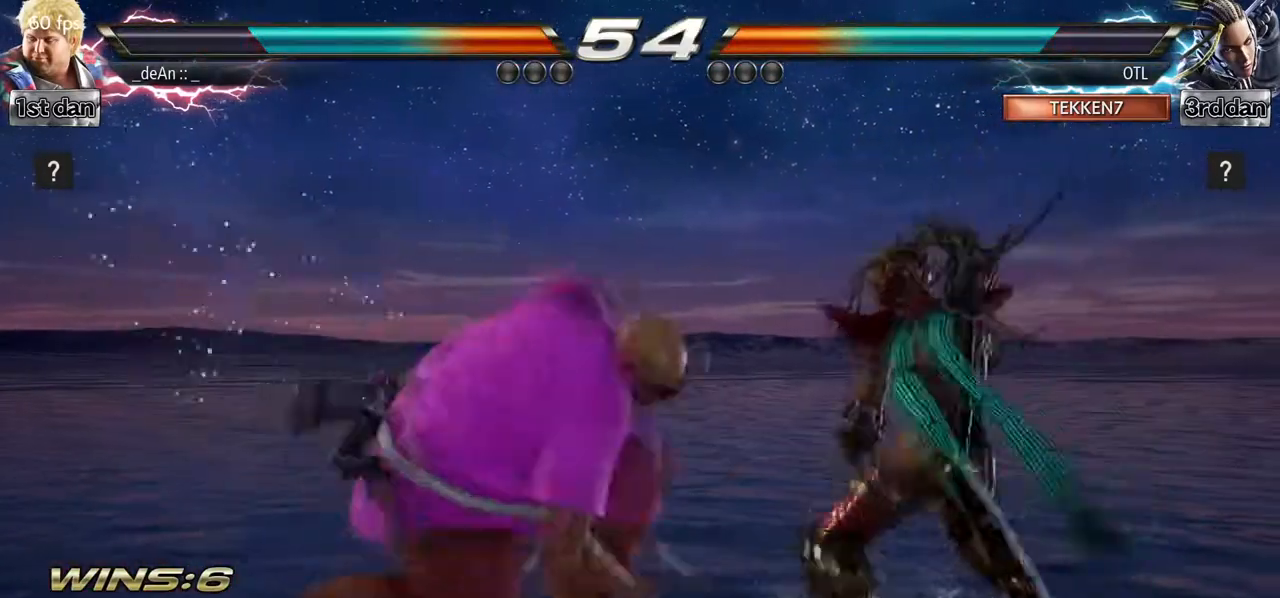
{"dt_ms": 500, "buttons": [], "left_stick": "center", "events": [[33, "SQUARE", "up"], [133, "left_stick", "center"]]}
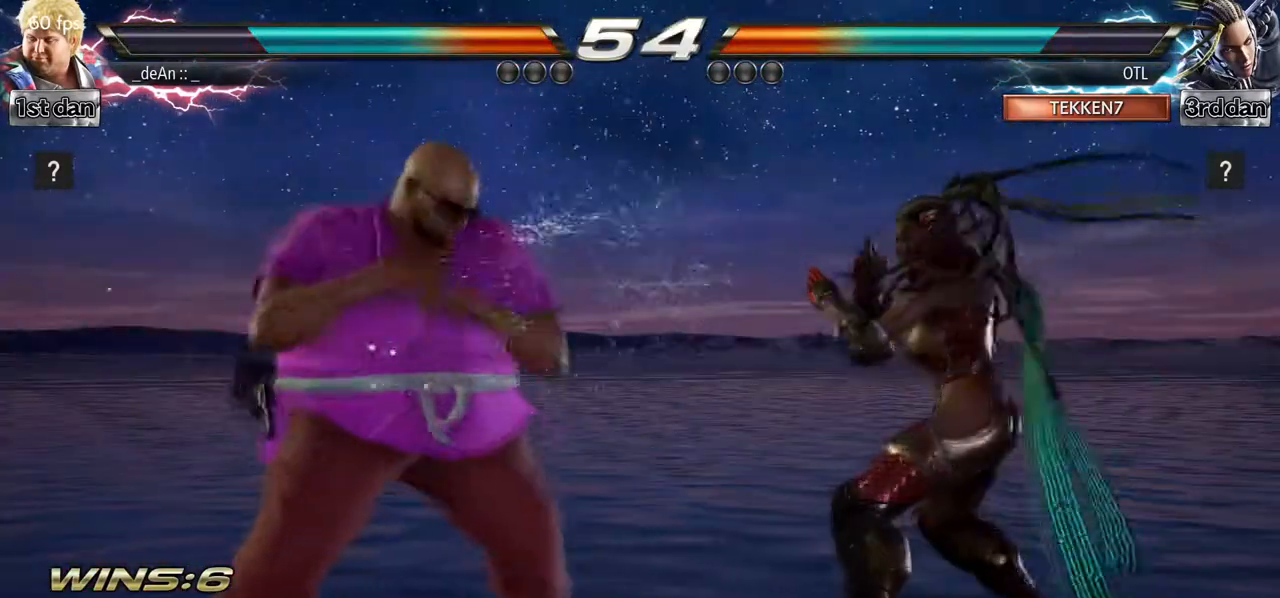
{"dt_ms": 500, "buttons": [], "left_stick": "center", "events": [[50, "left_stick", "right"], [133, "left_stick", "center"], [167, "SQUARE", "down"], [233, "TRIANGLE", "down"], [383, "SQUARE", "up"], [417, "TRIANGLE", "up"]]}
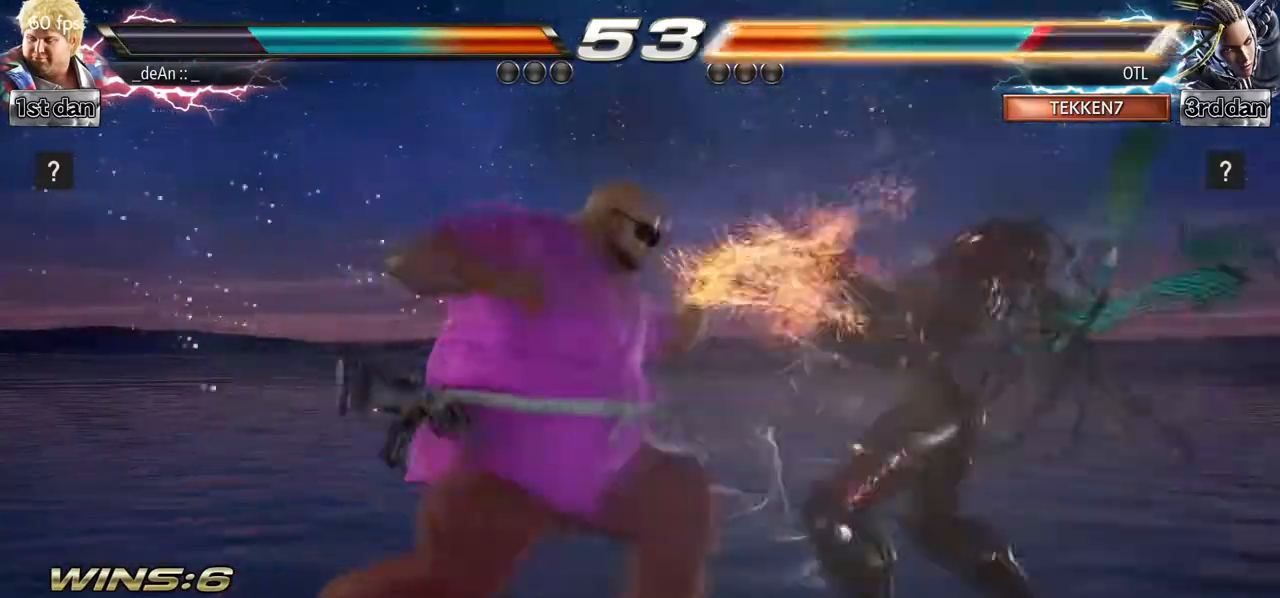
{"dt_ms": 500, "buttons": [], "left_stick": "down", "events": [[383, "SQUARE", "down"], [400, "left_stick", "down"], [483, "SQUARE", "up"]]}
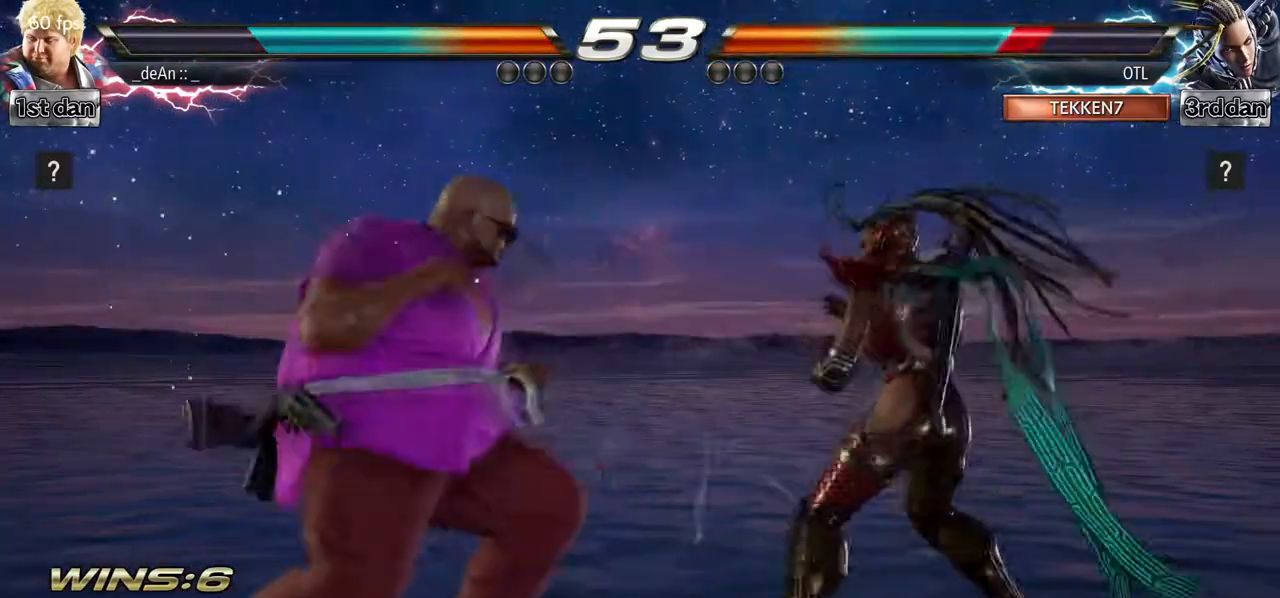
{"dt_ms": 500, "buttons": [], "left_stick": "center", "events": [[50, "CIRCLE", "down"], [117, "left_stick", "center"], [233, "CIRCLE", "up"], [317, "CIRCLE", "down"], [483, "CIRCLE", "up"]]}
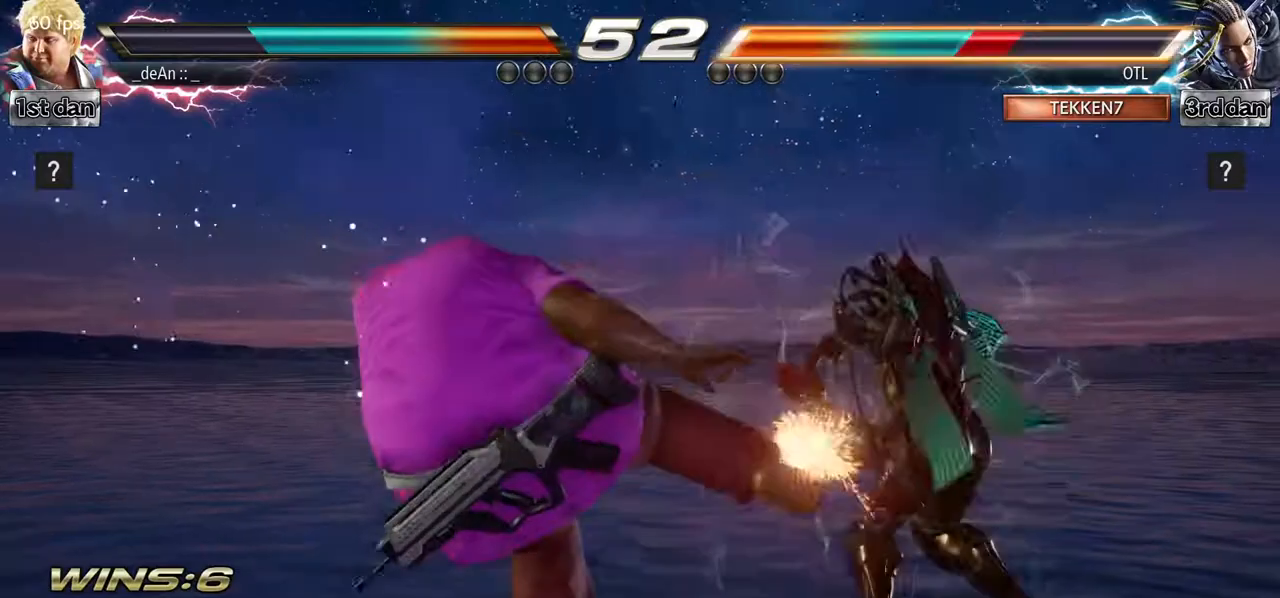
{"dt_ms": 500, "buttons": [], "left_stick": "down-left", "events": [[350, "left_stick", "down-left"], [383, "SQUARE", "down"], [383, "TRIANGLE", "down"], [467, "SQUARE", "up"], [467, "TRIANGLE", "up"]]}
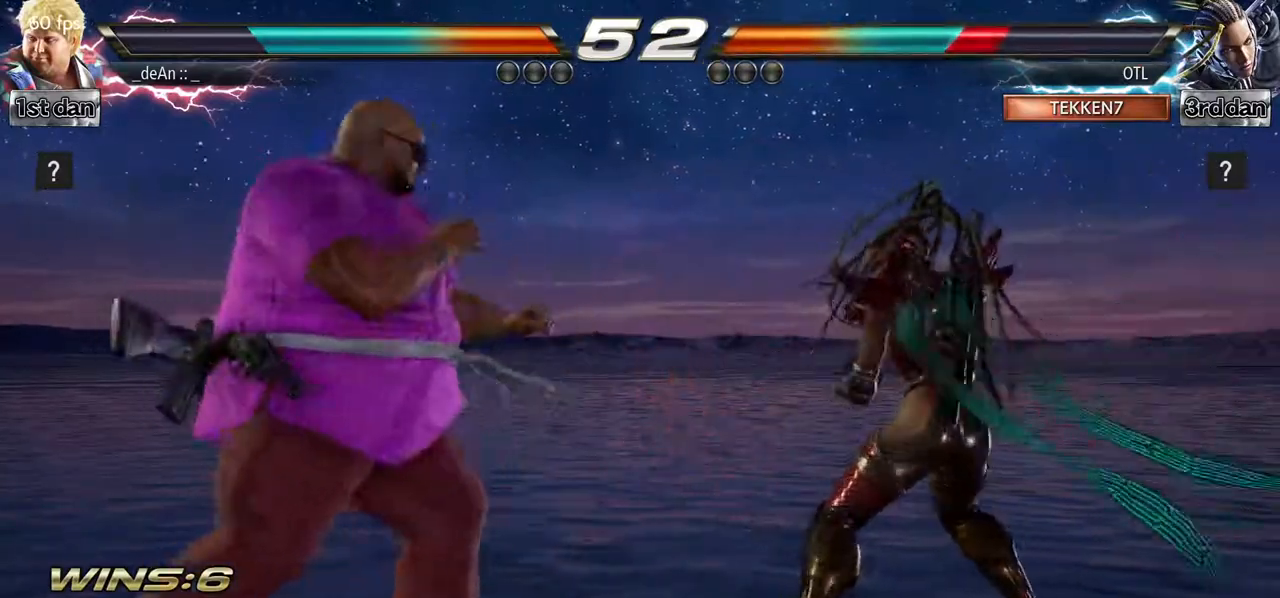
{"dt_ms": 500, "buttons": [], "left_stick": "center", "events": [[67, "left_stick", "center"]]}
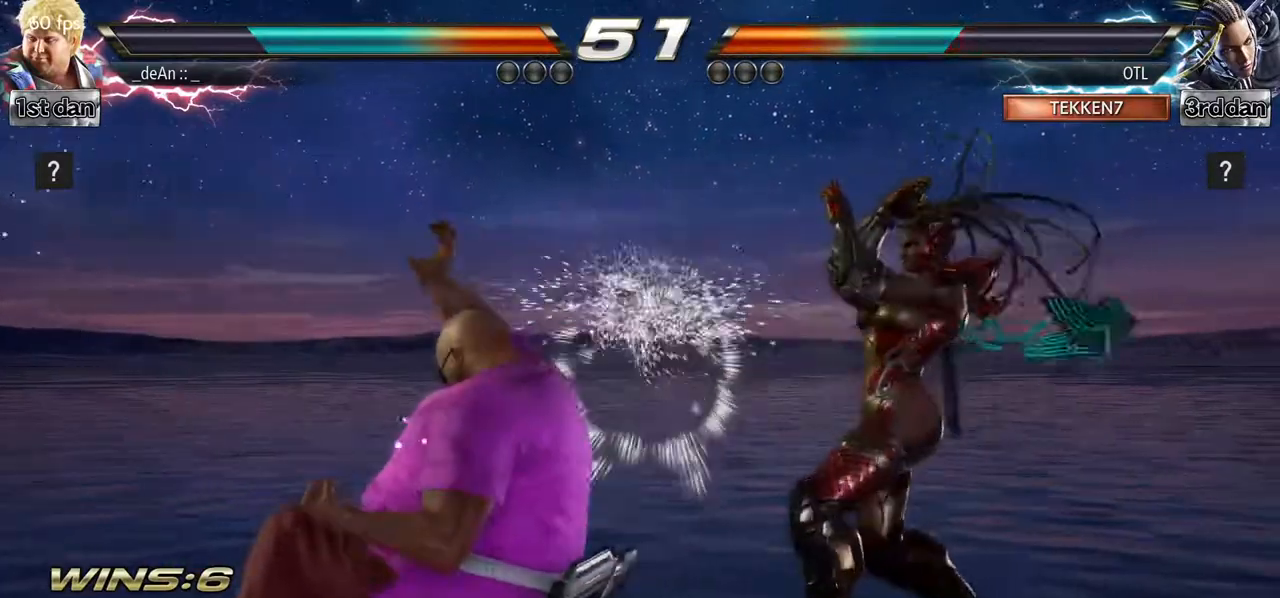
{"dt_ms": 500, "buttons": [], "left_stick": "left"}
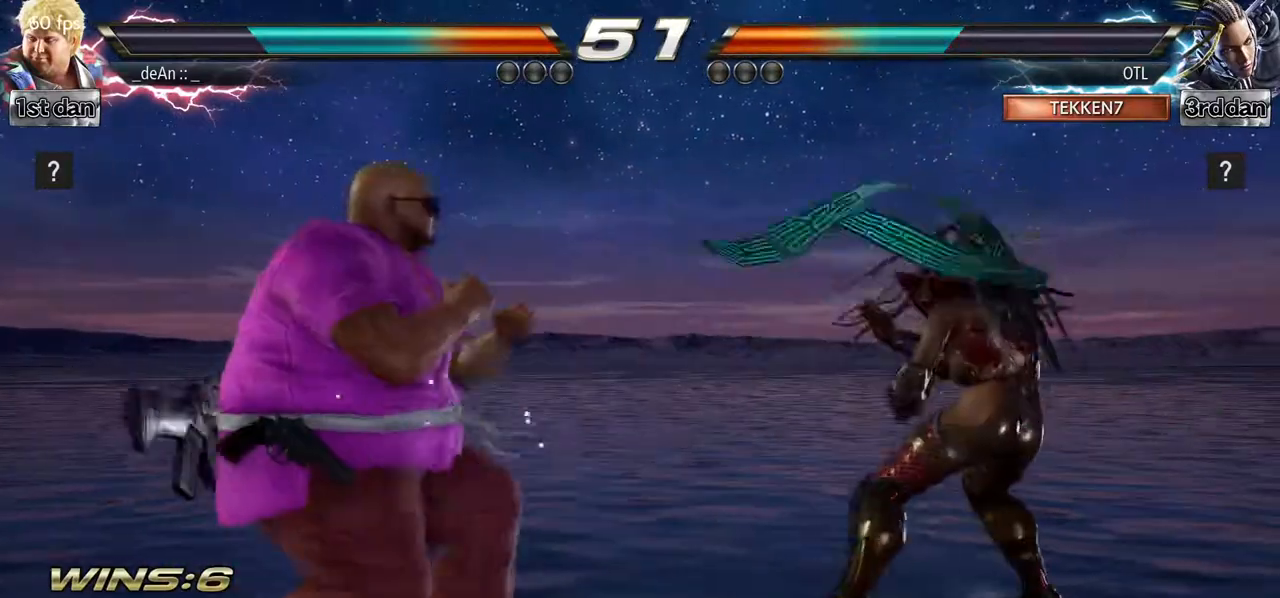
{"dt_ms": 500, "buttons": [], "left_stick": "left", "events": [[350, "left_stick", "center"], [483, "left_stick", "left"]]}
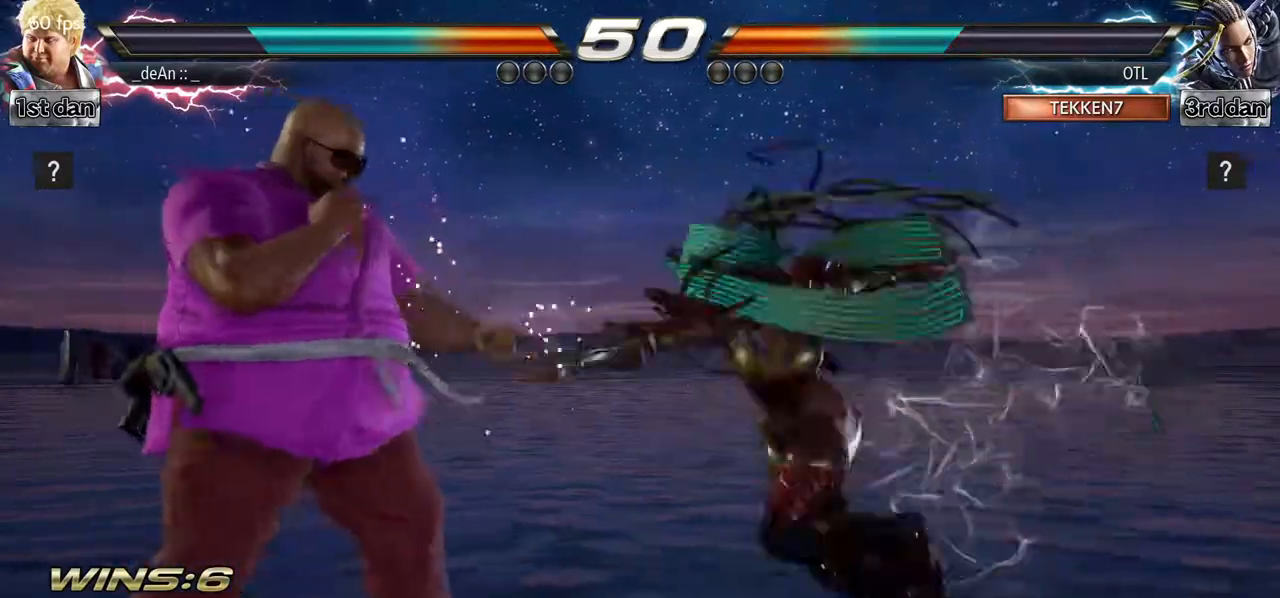
{"dt_ms": 500, "buttons": [], "left_stick": "center"}
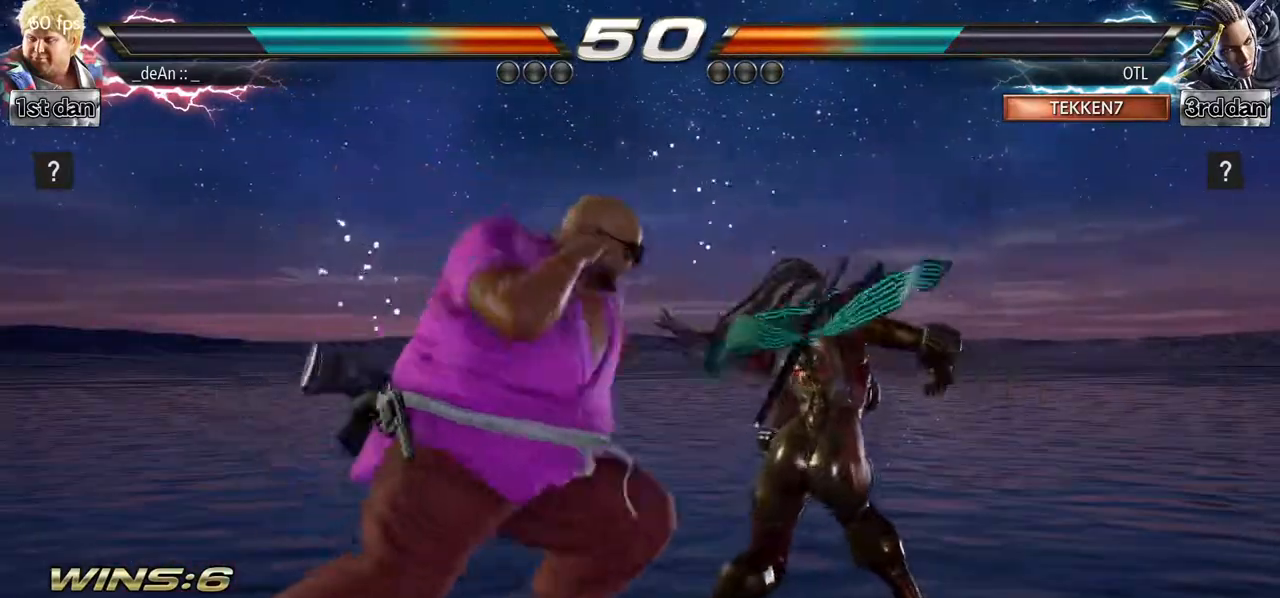
{"dt_ms": 500, "buttons": [], "left_stick": "center", "events": [[217, "left_stick", "down-left"], [250, "CIRCLE", "down"], [250, "CROSS", "down"], [350, "CIRCLE", "up"], [350, "CROSS", "up"], [450, "left_stick", "center"]]}
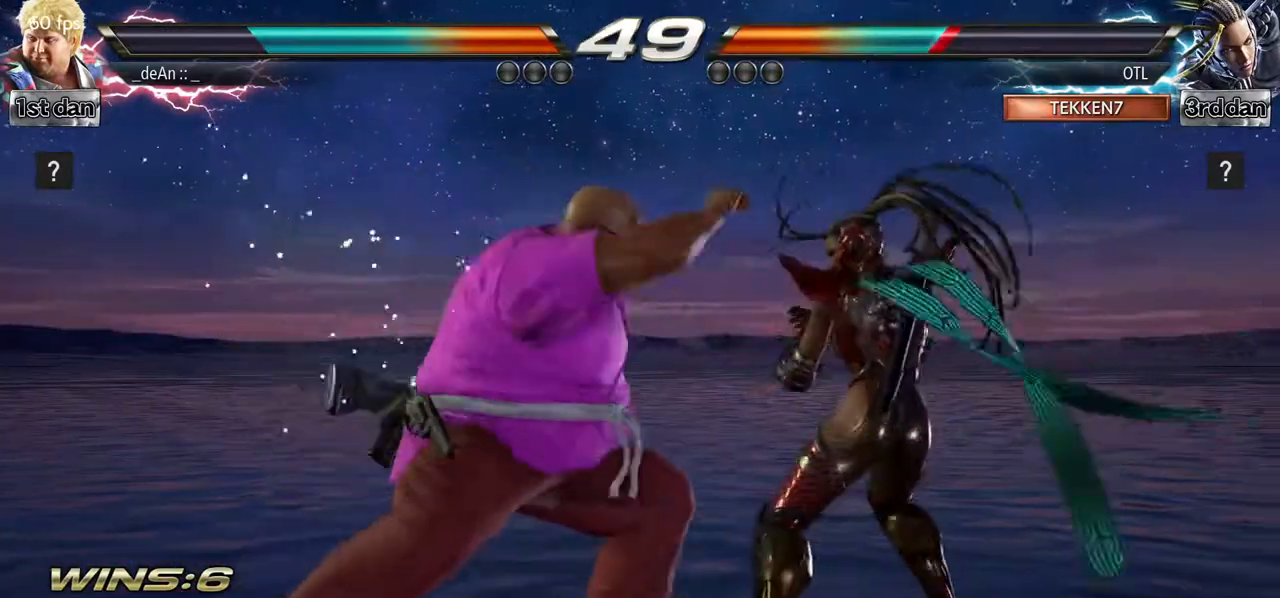
{"dt_ms": 500, "buttons": ["CIRCLE"], "left_stick": "center", "events": [[83, "CIRCLE", "down"], [167, "CIRCLE", "up"], [217, "CIRCLE", "down"], [283, "CIRCLE", "up"], [333, "CIRCLE", "down"], [450, "CIRCLE", "up"], [500, "CIRCLE", "down"]]}
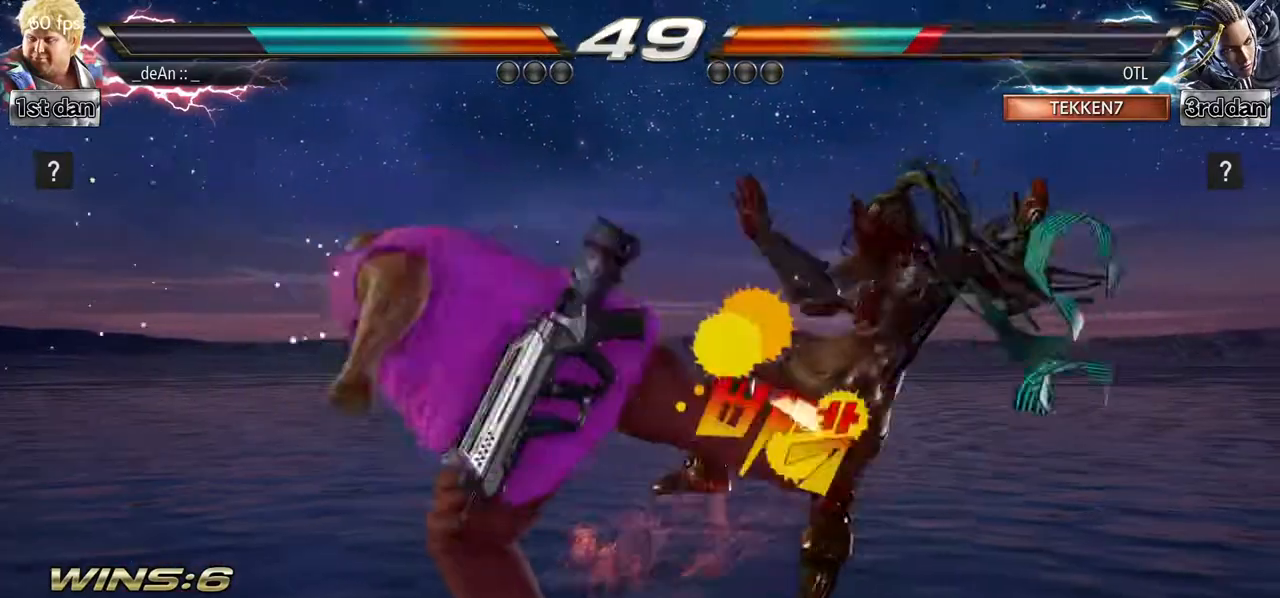
{"dt_ms": 500, "buttons": [], "left_stick": "center", "events": [[100, "CIRCLE", "up"], [117, "CIRCLE", "down"], [317, "CIRCLE", "up"]]}